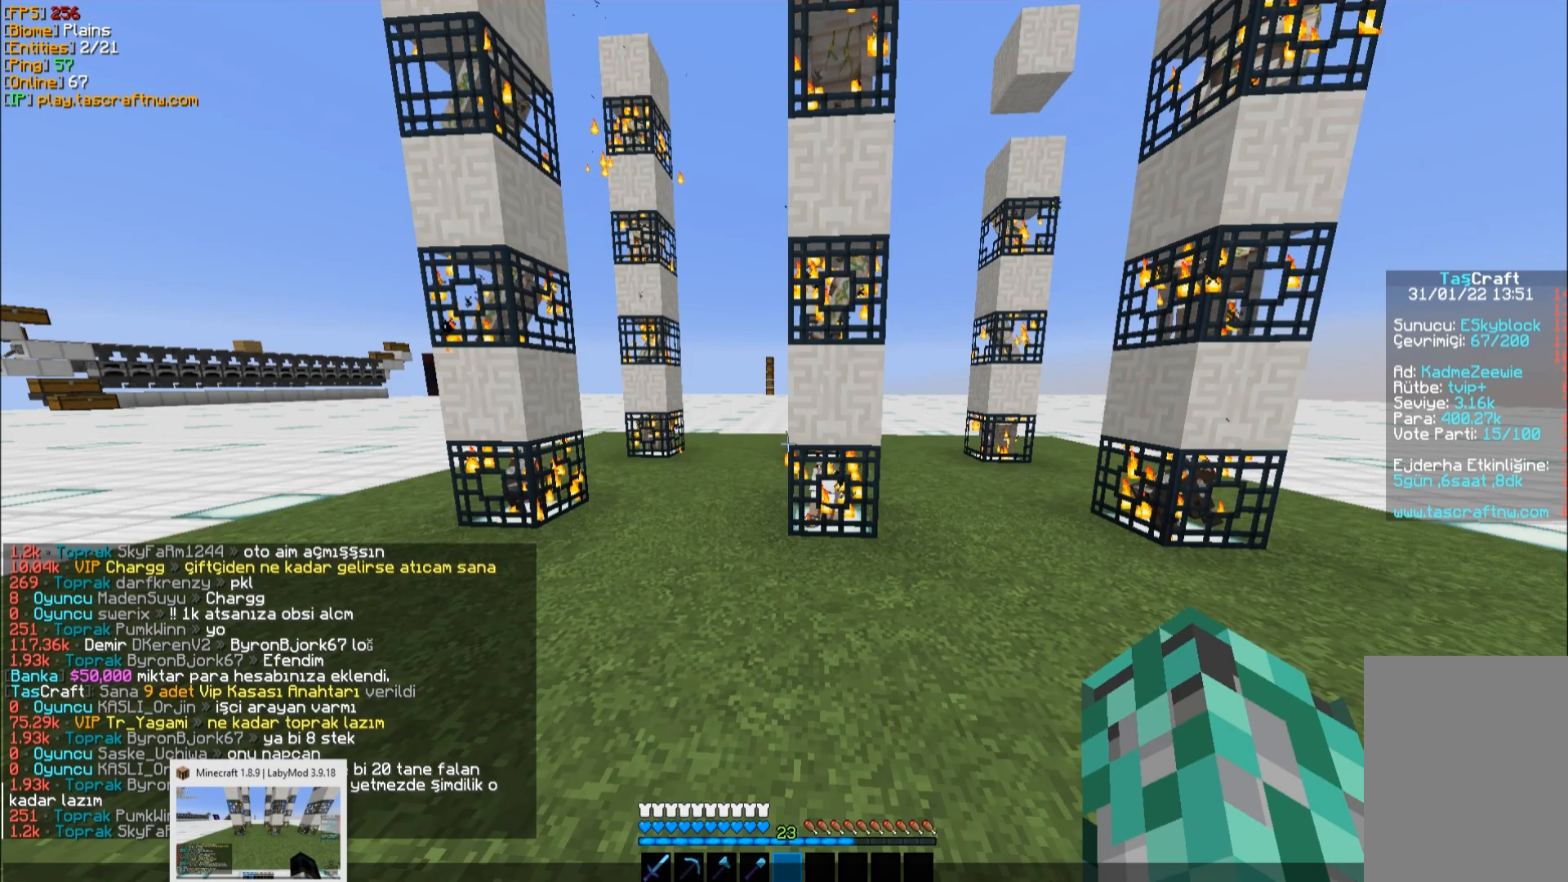
Gameplay with keyboard and mouse; each line is a JSON object with the keys and mouse buttons held at the frame after it. "events" lists presses ("down") and releases ("up") of "a", "d", "s", "w", "mouse_left" and "mouse_right" between this image and that frame as [ms after this image, input, new state], when the widget could be followed in between. "mouse_left", "mouse_right" = the "left", "right" buttons of the "mouse" list. No other keys are recorded. Fast repeated clicks can show as one long hold. Mouse movement is not recorded.
{"keys": [], "mouse": [], "events": []}
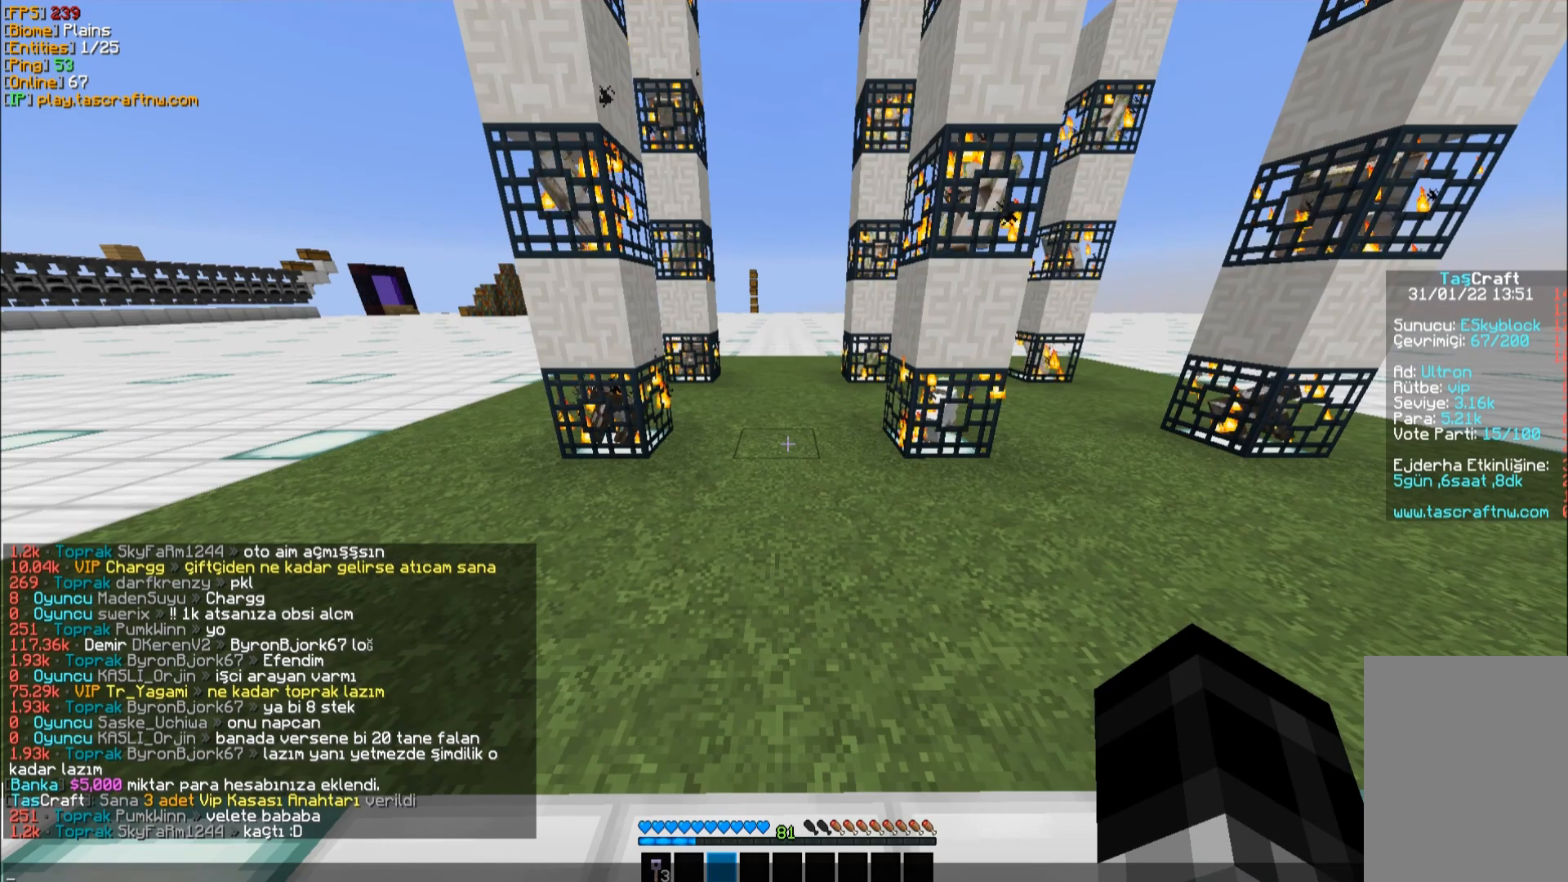
{"keys": [], "mouse": [], "events": [[117, "a", "down"], [250, "a", "up"]]}
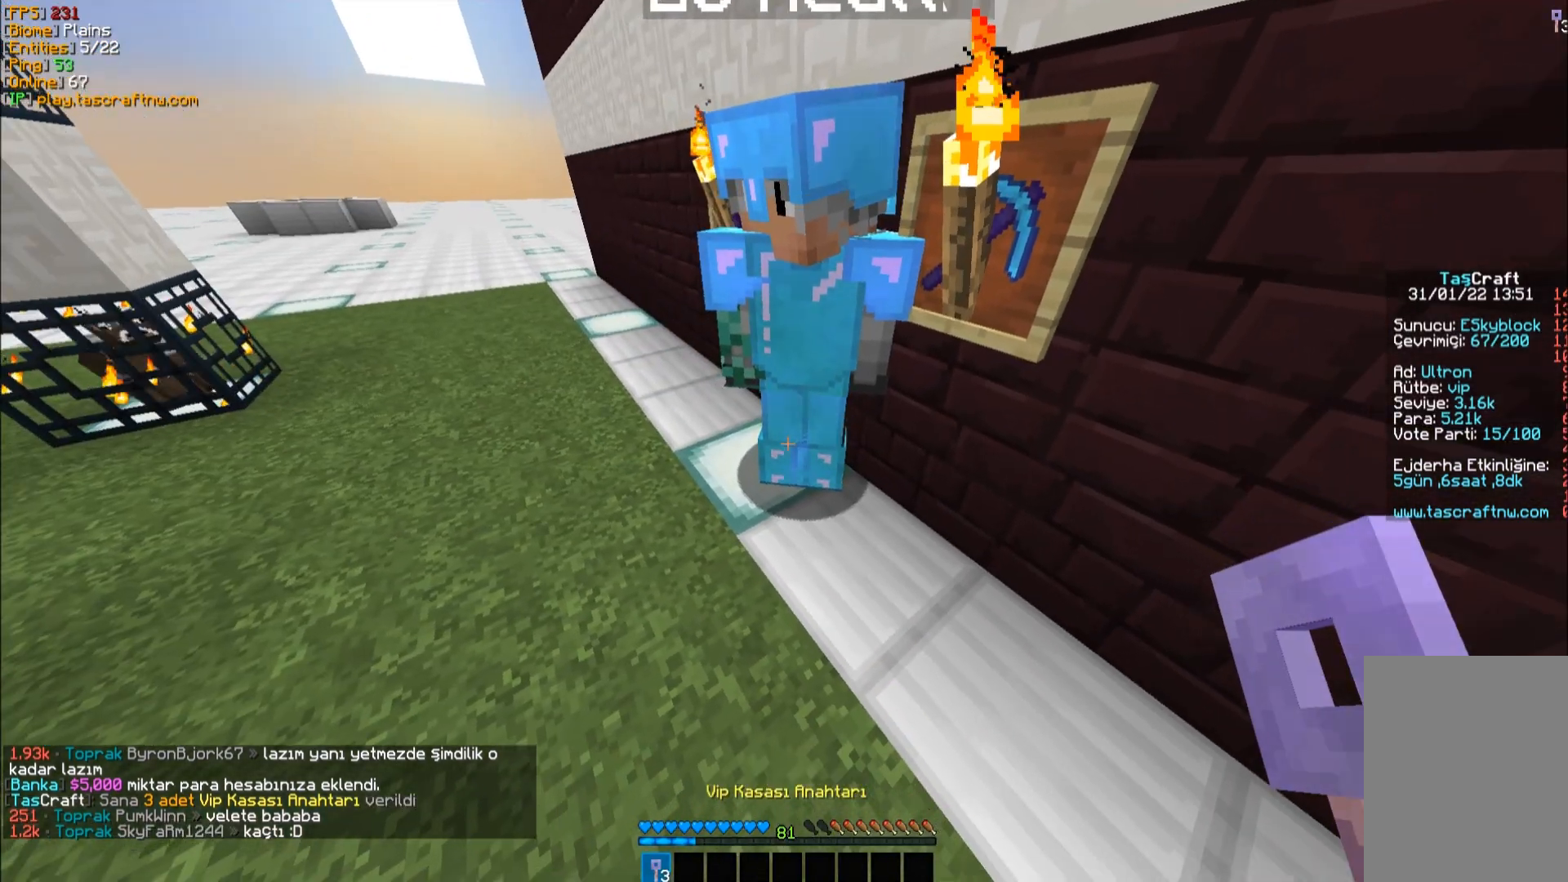
{"keys": [], "mouse": [], "events": []}
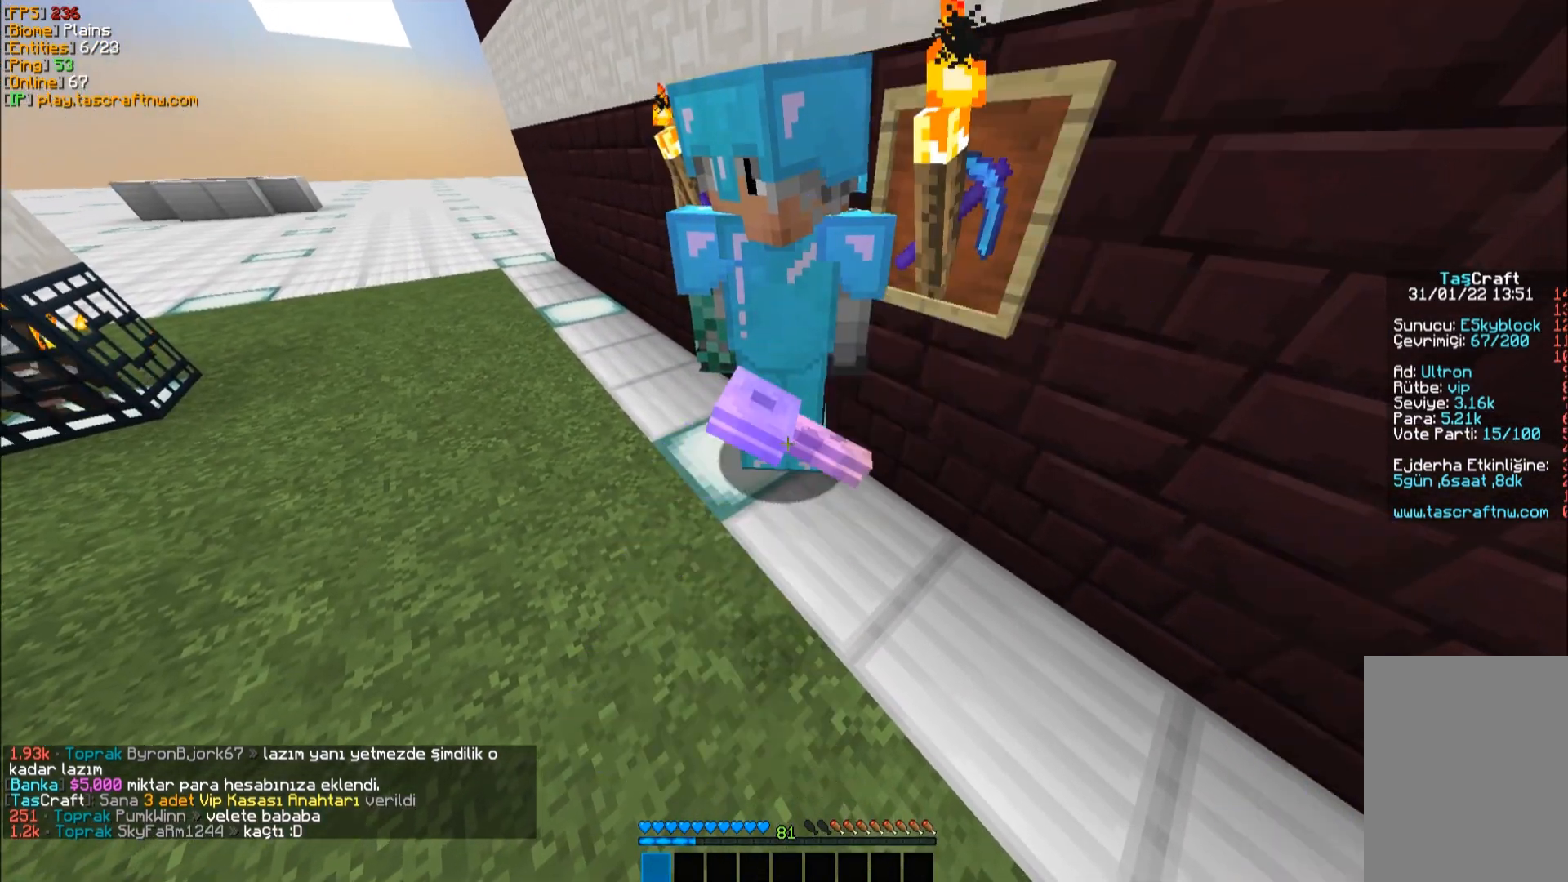
{"keys": [], "mouse": [], "events": []}
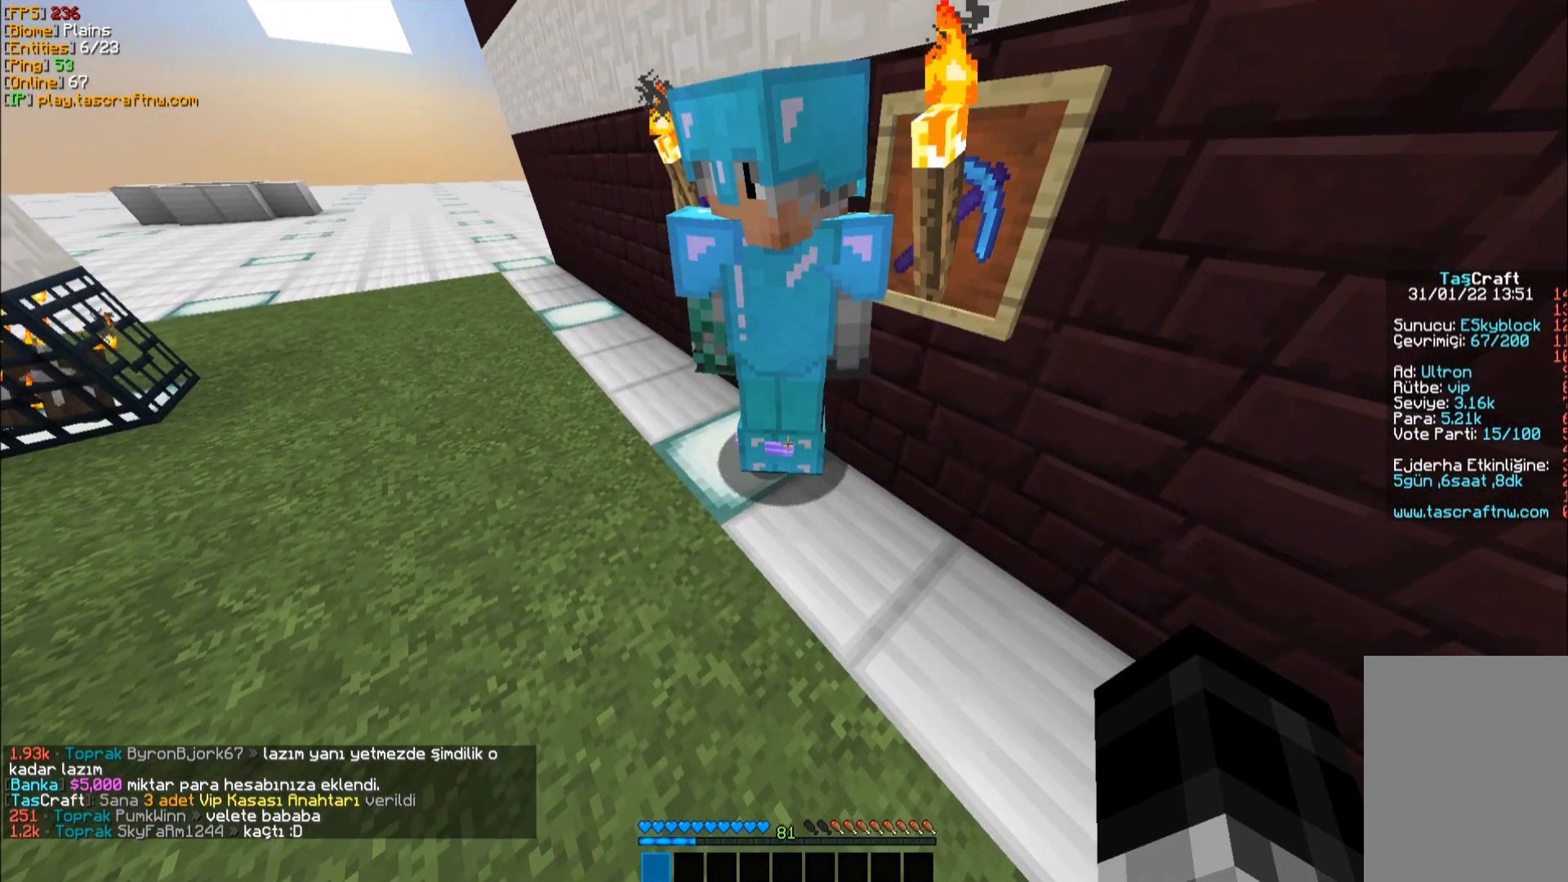
{"keys": [], "mouse": [], "events": []}
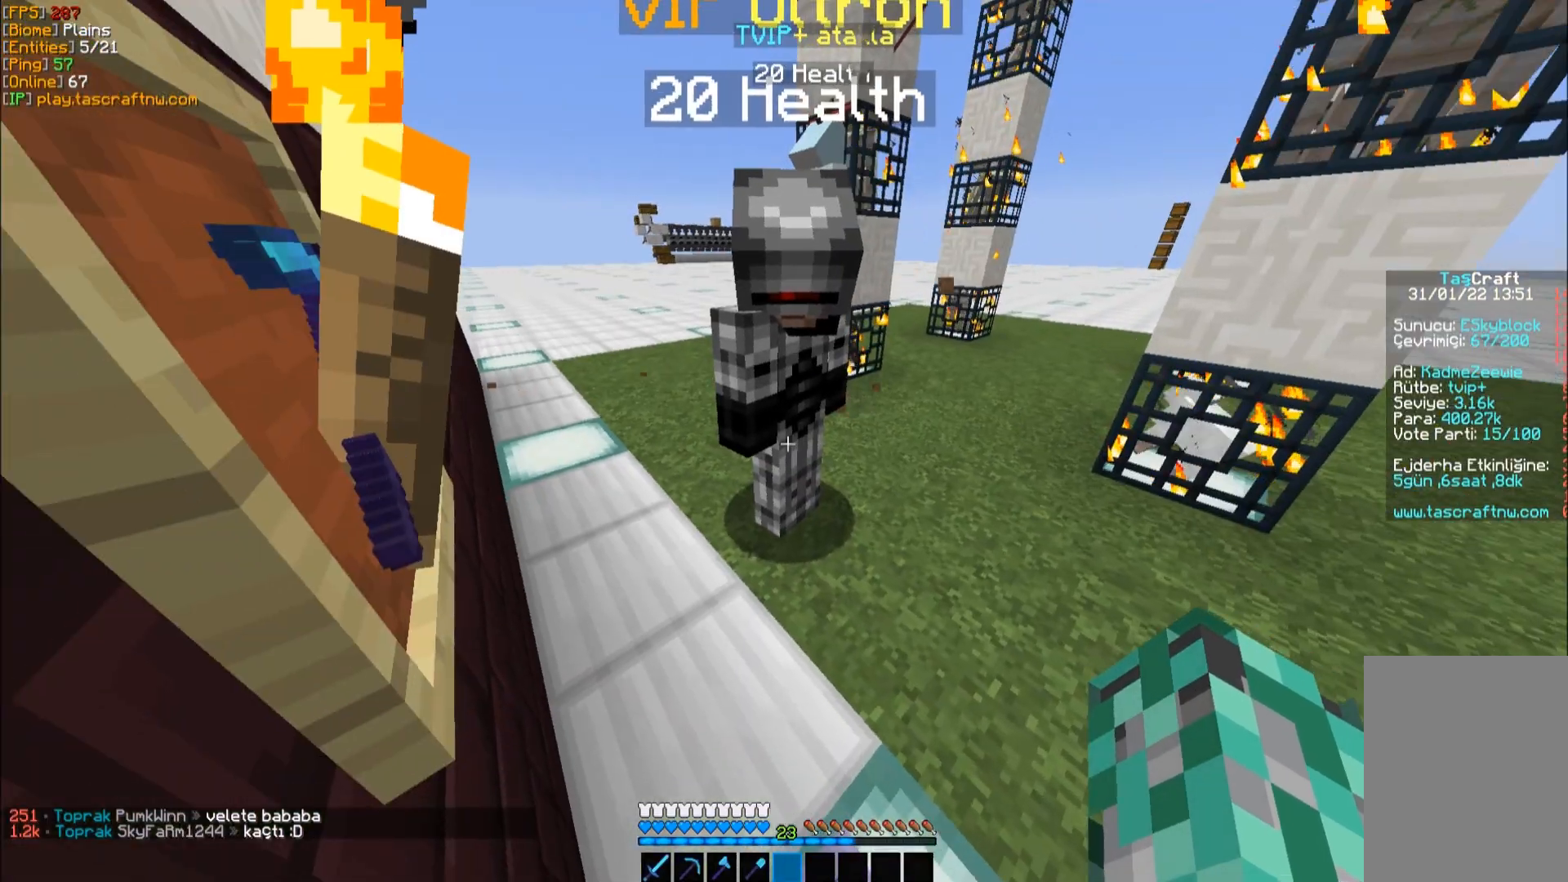
{"keys": [], "mouse": [], "events": []}
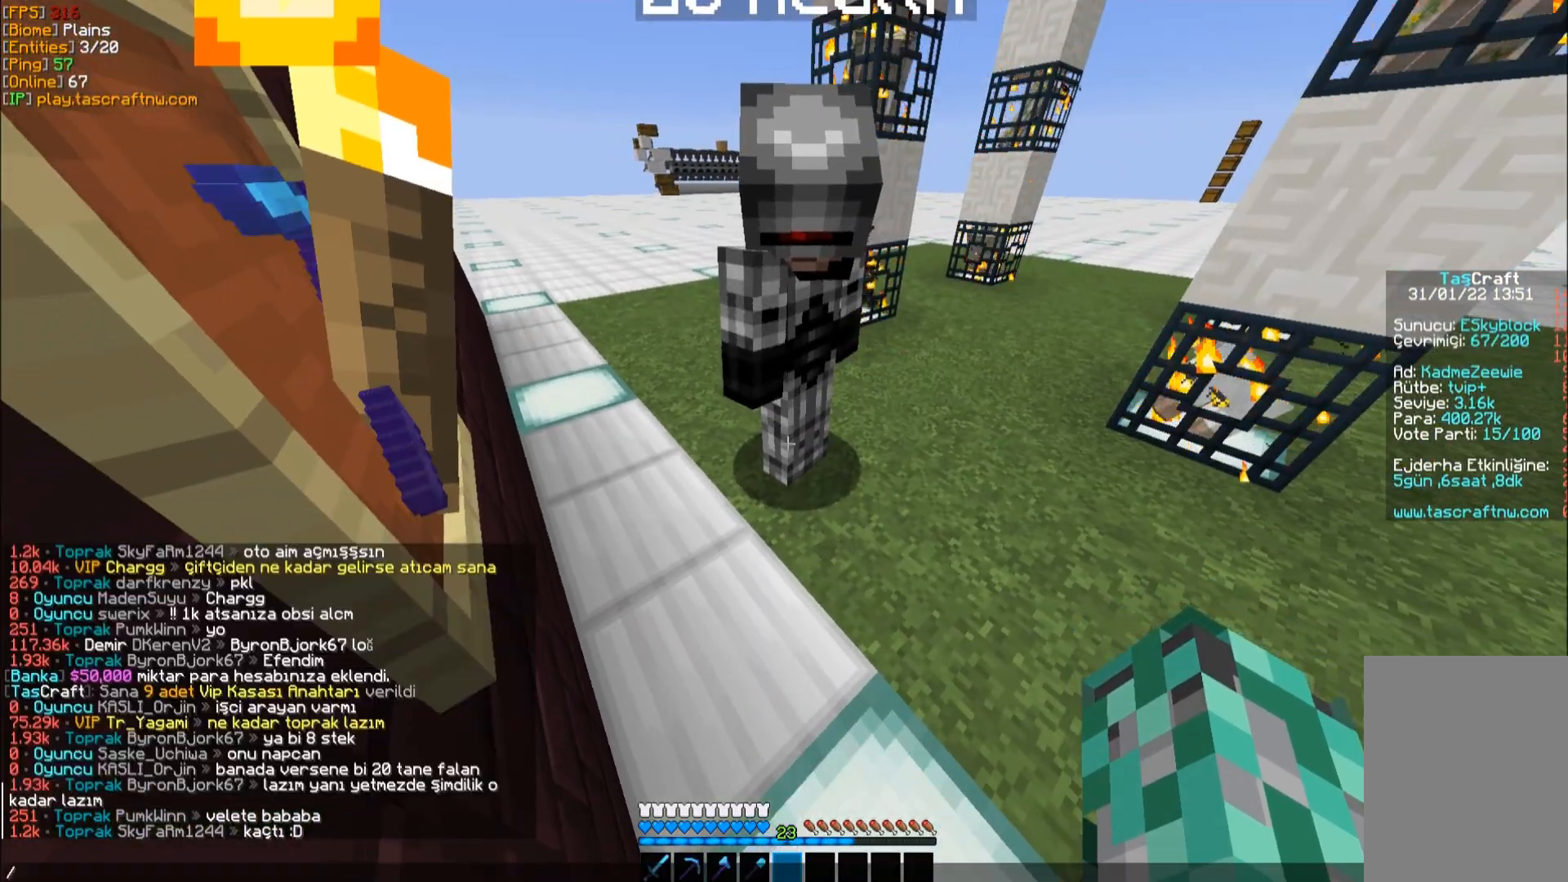
{"keys": [], "mouse": [], "events": []}
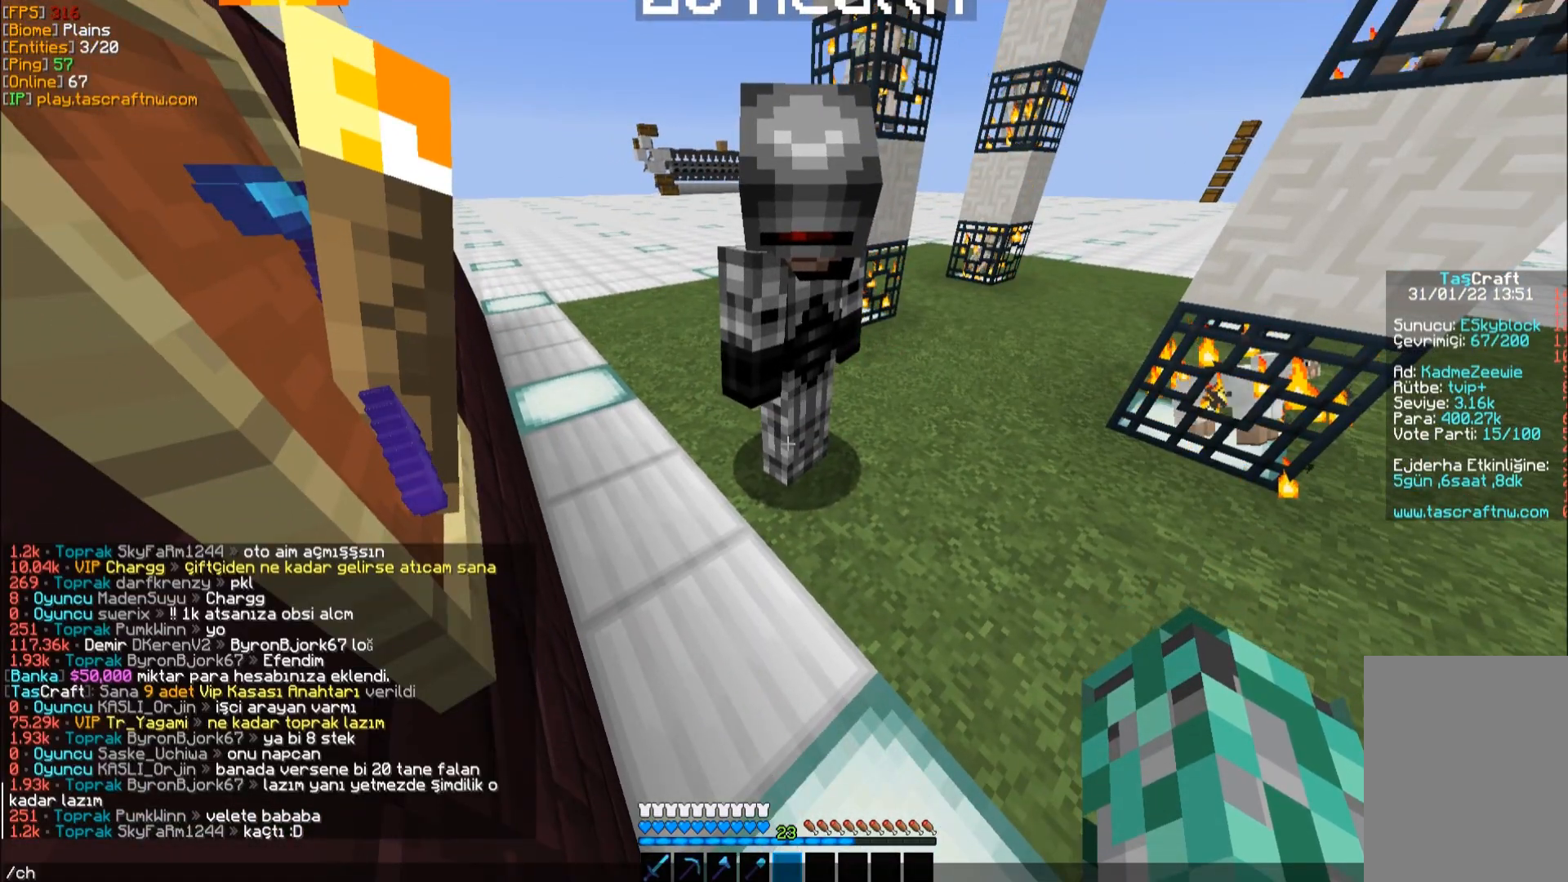
{"keys": [], "mouse": [], "events": [[250, "s", "down"], [383, "s", "up"]]}
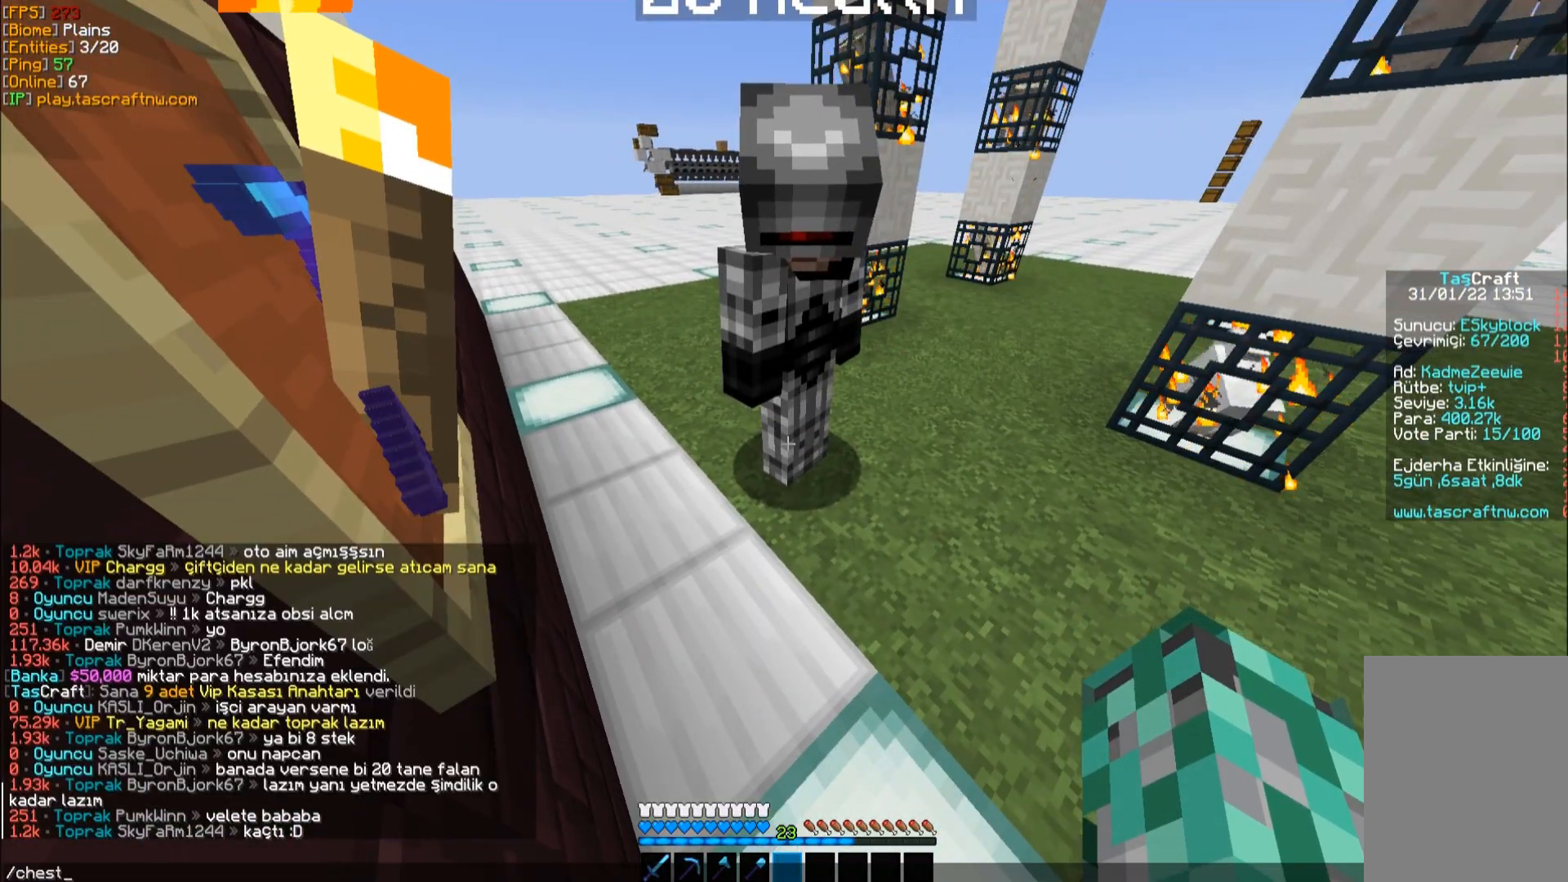
{"keys": [], "mouse": [], "events": []}
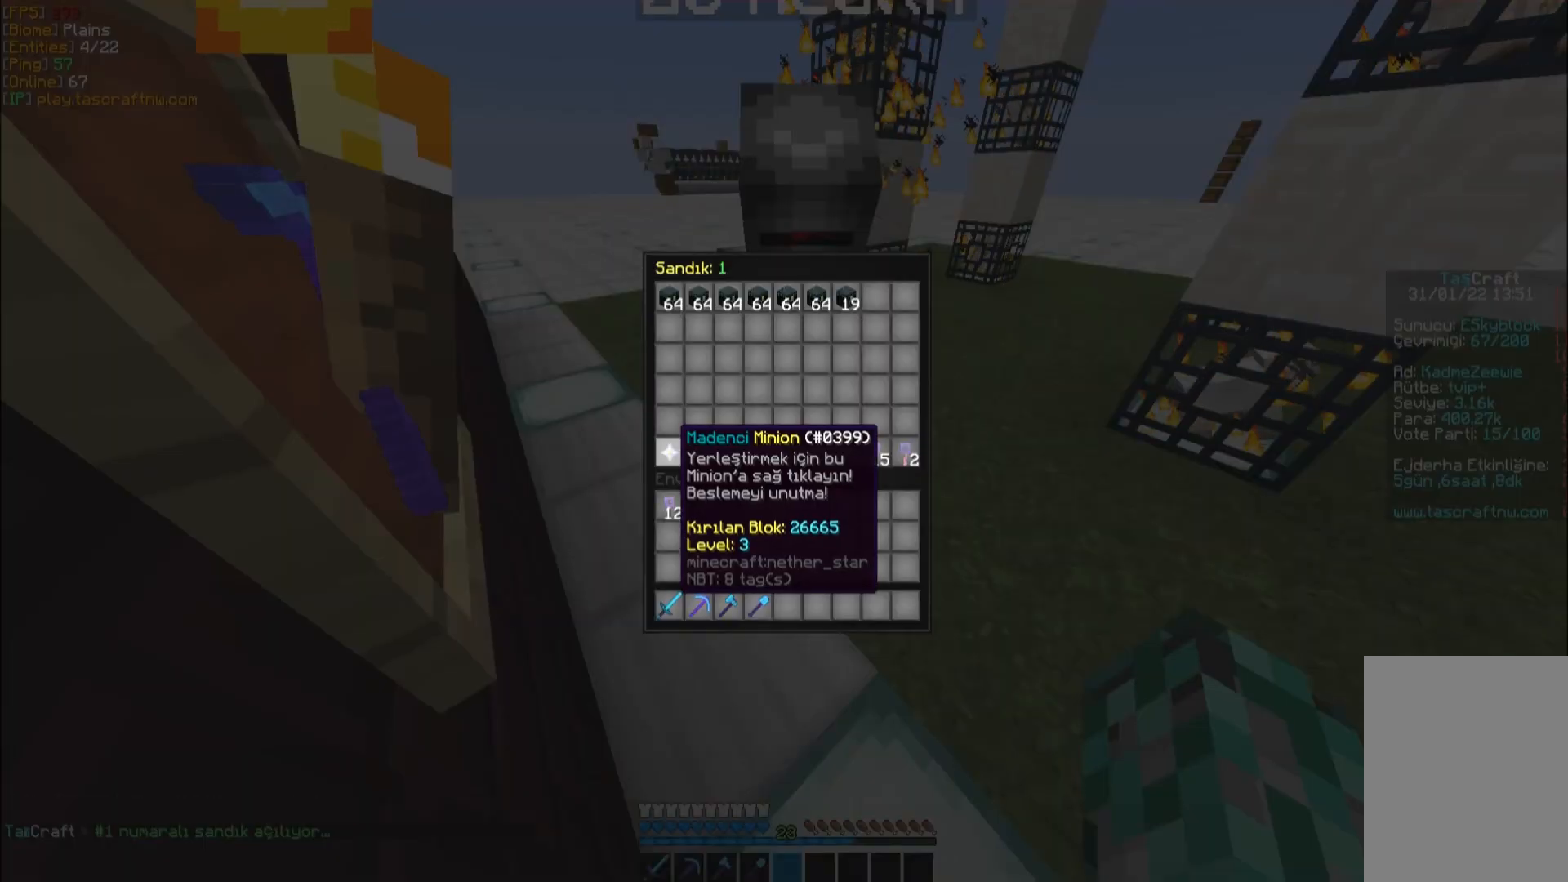
{"keys": [], "mouse": [], "events": []}
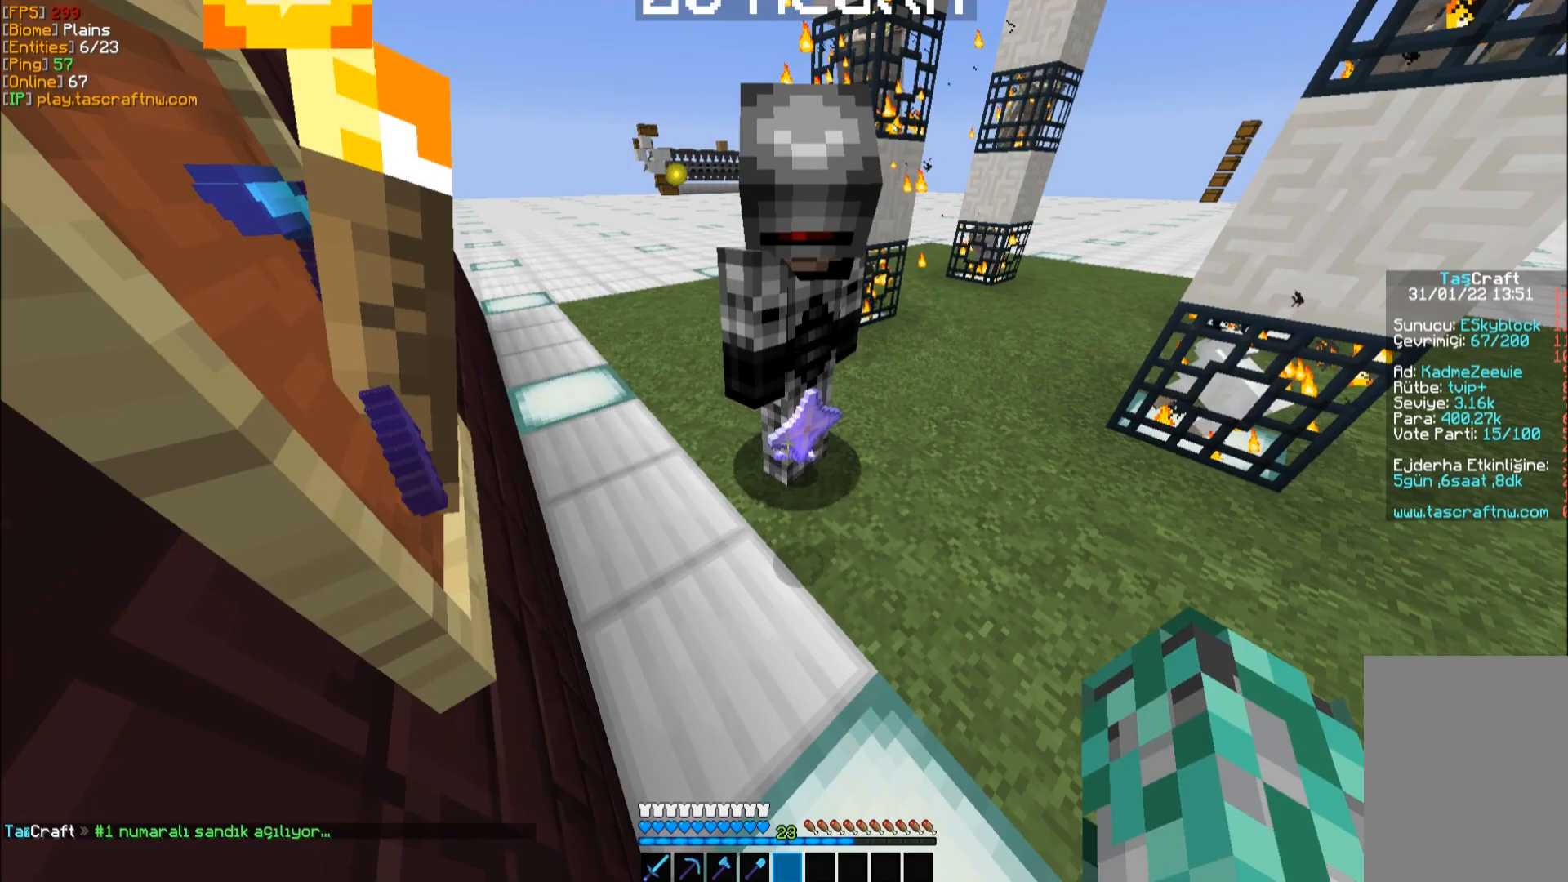
{"keys": [], "mouse": [], "events": []}
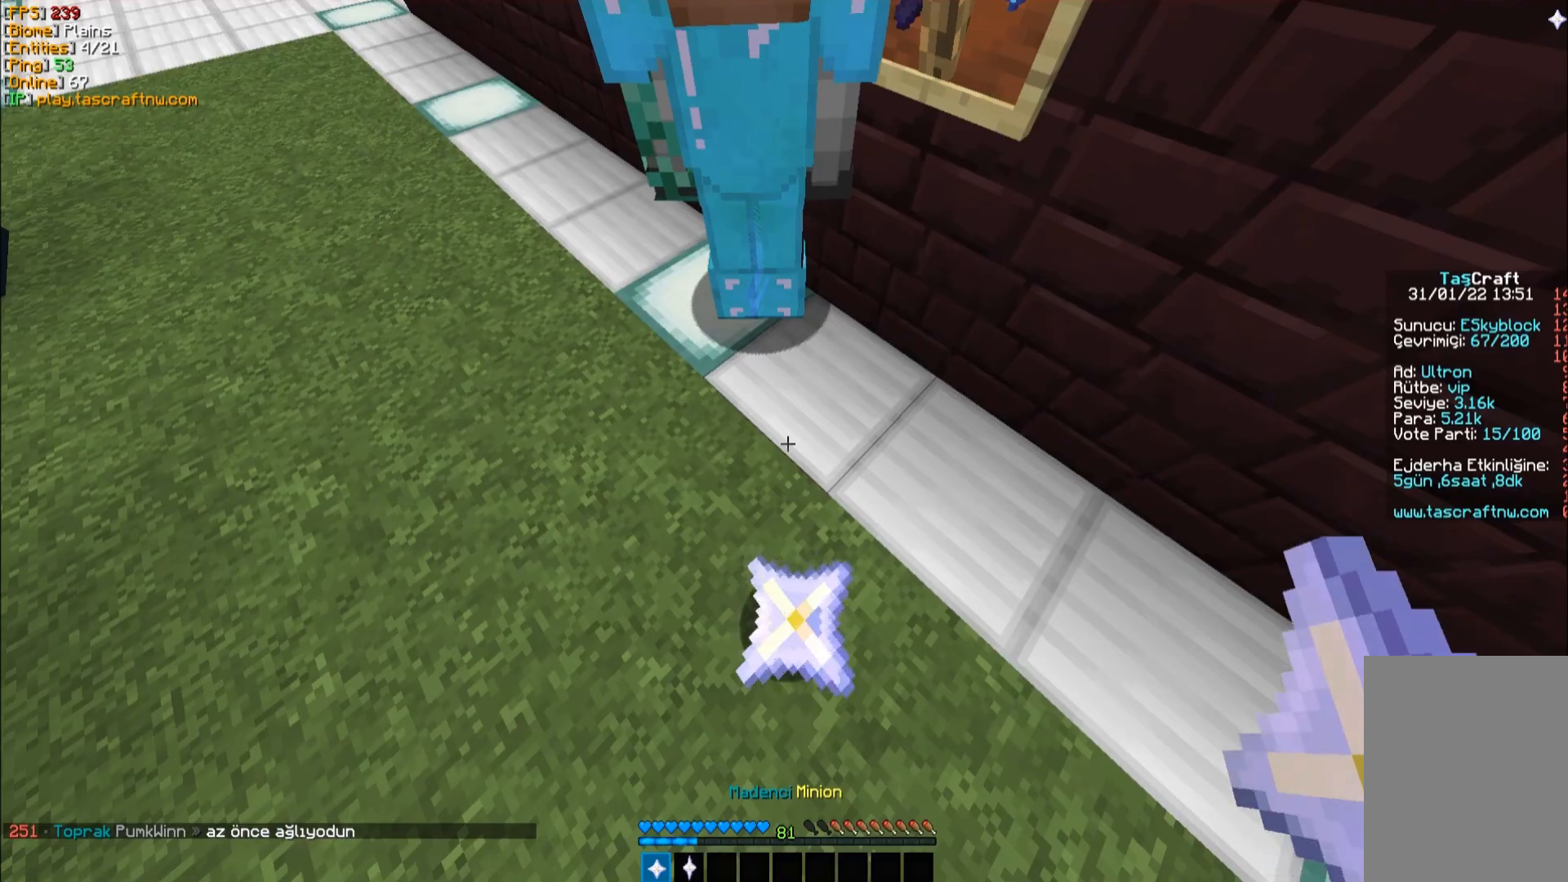
{"keys": ["w"], "mouse": [], "events": [[383, "w", "down"]]}
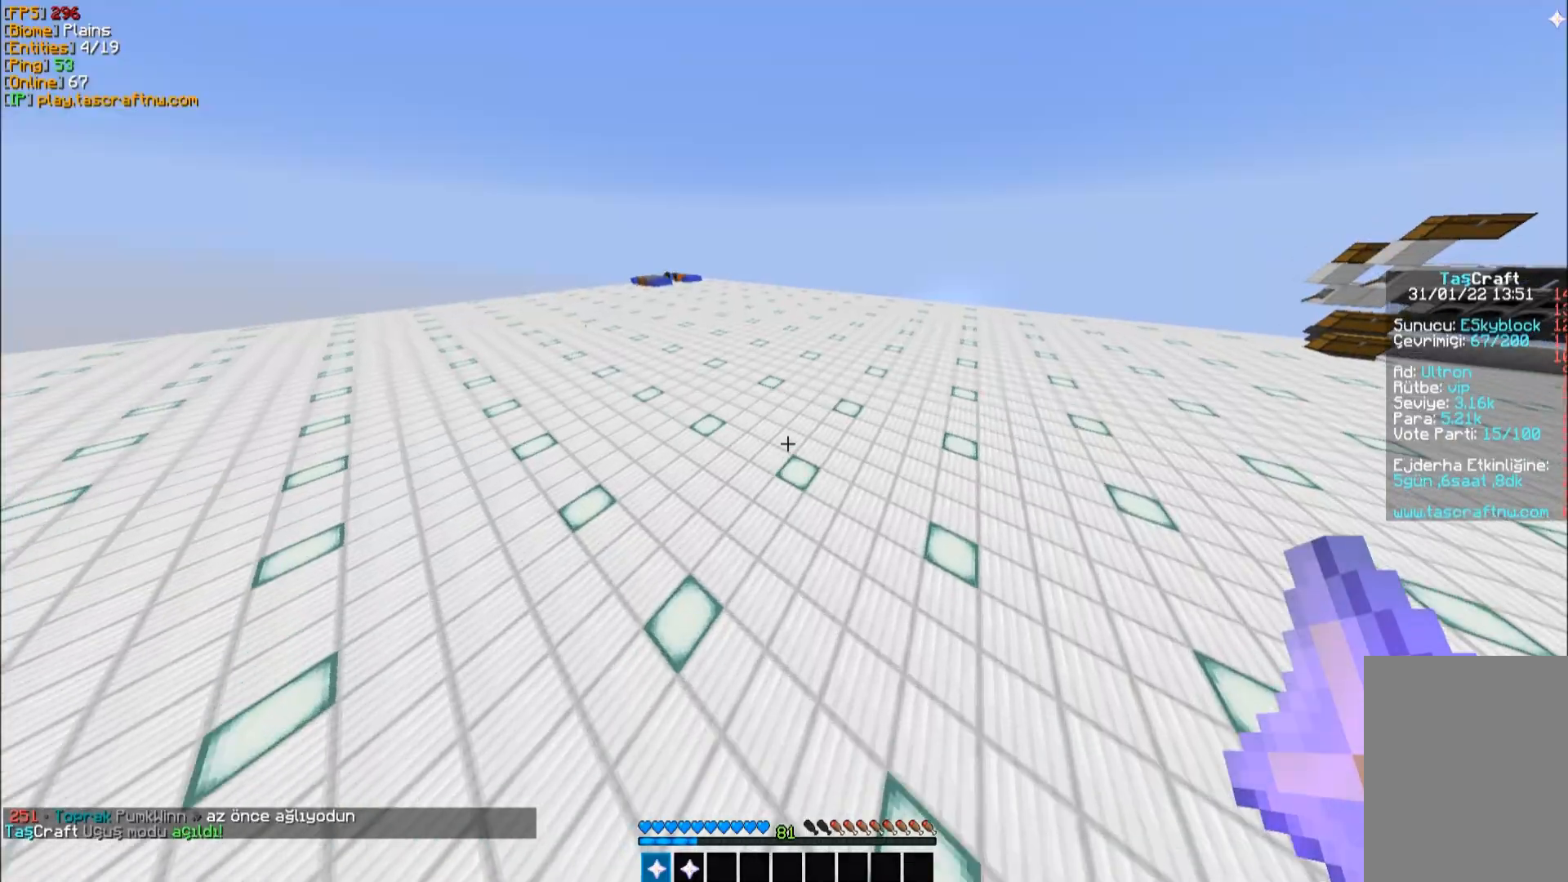
{"keys": ["w"], "mouse": [], "events": []}
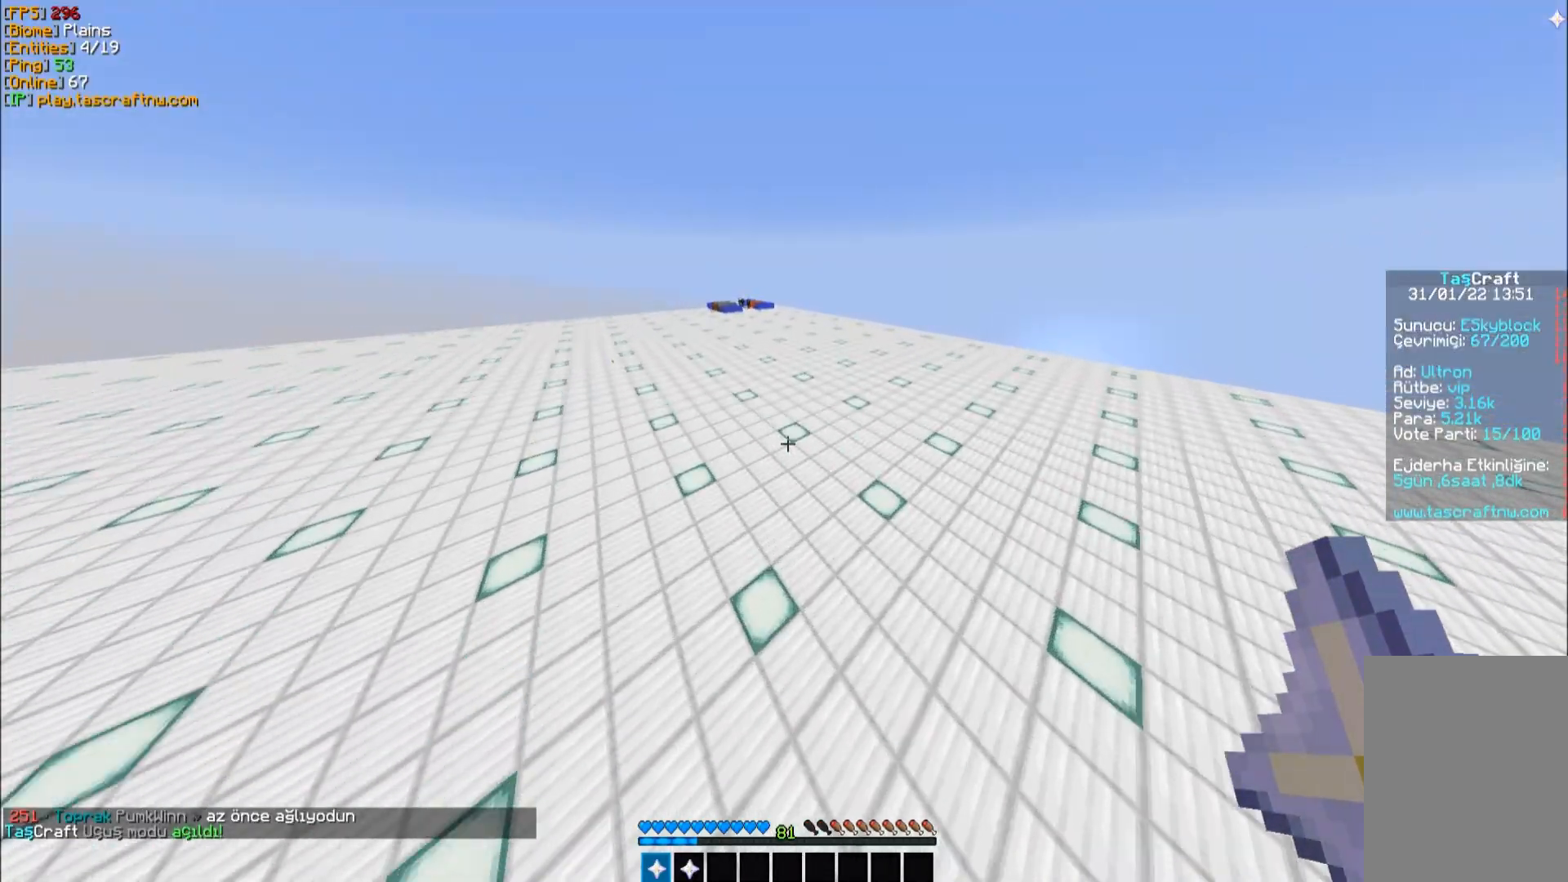
{"keys": ["w"], "mouse": [], "events": []}
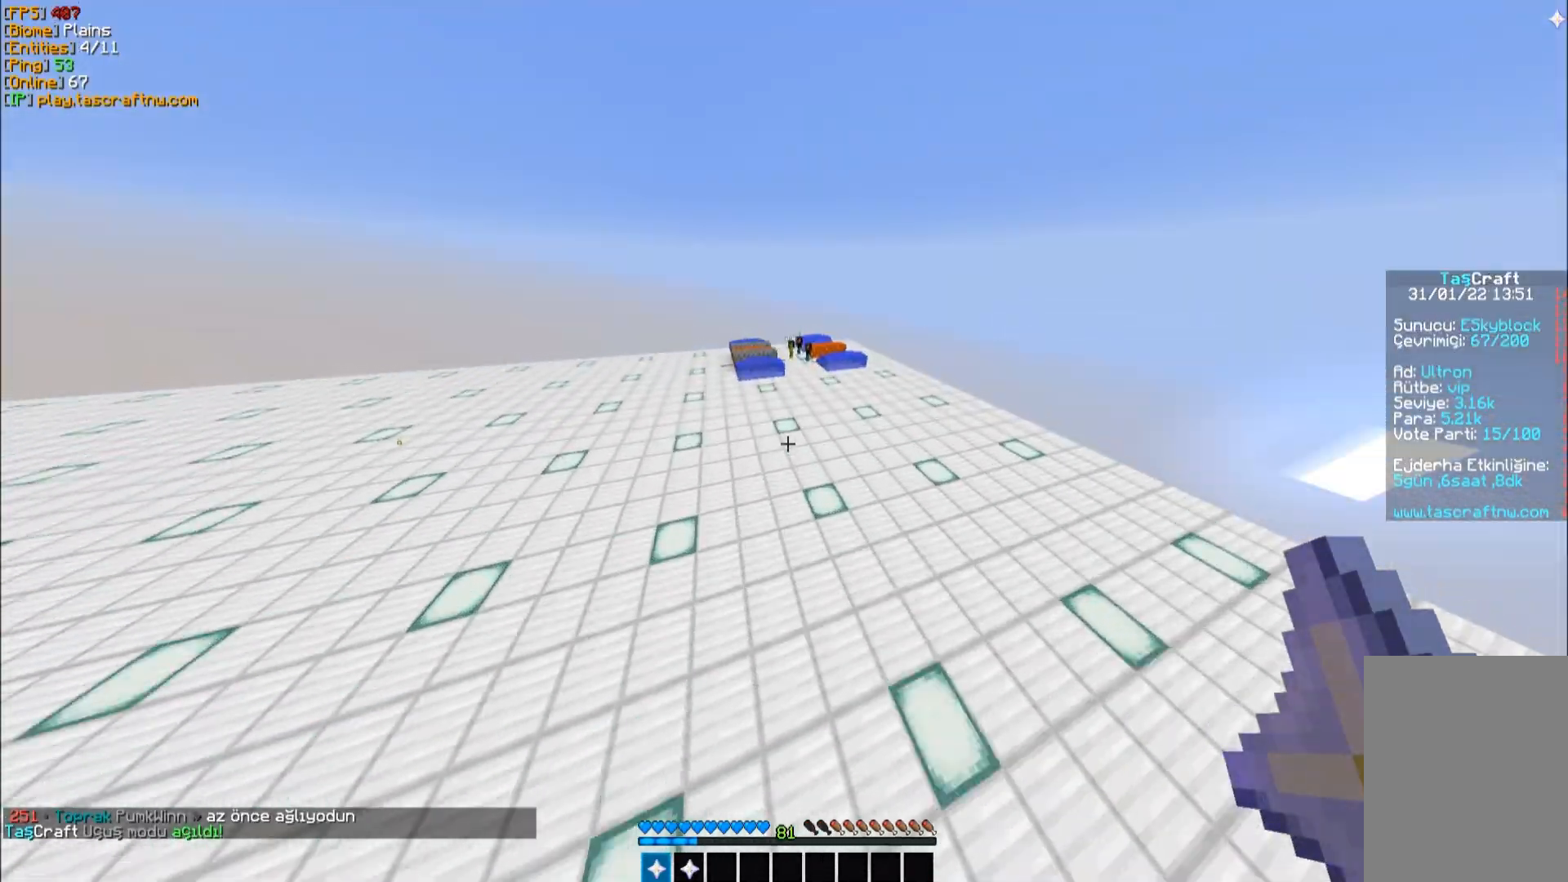
{"keys": [], "mouse": [], "events": [[350, "w", "up"]]}
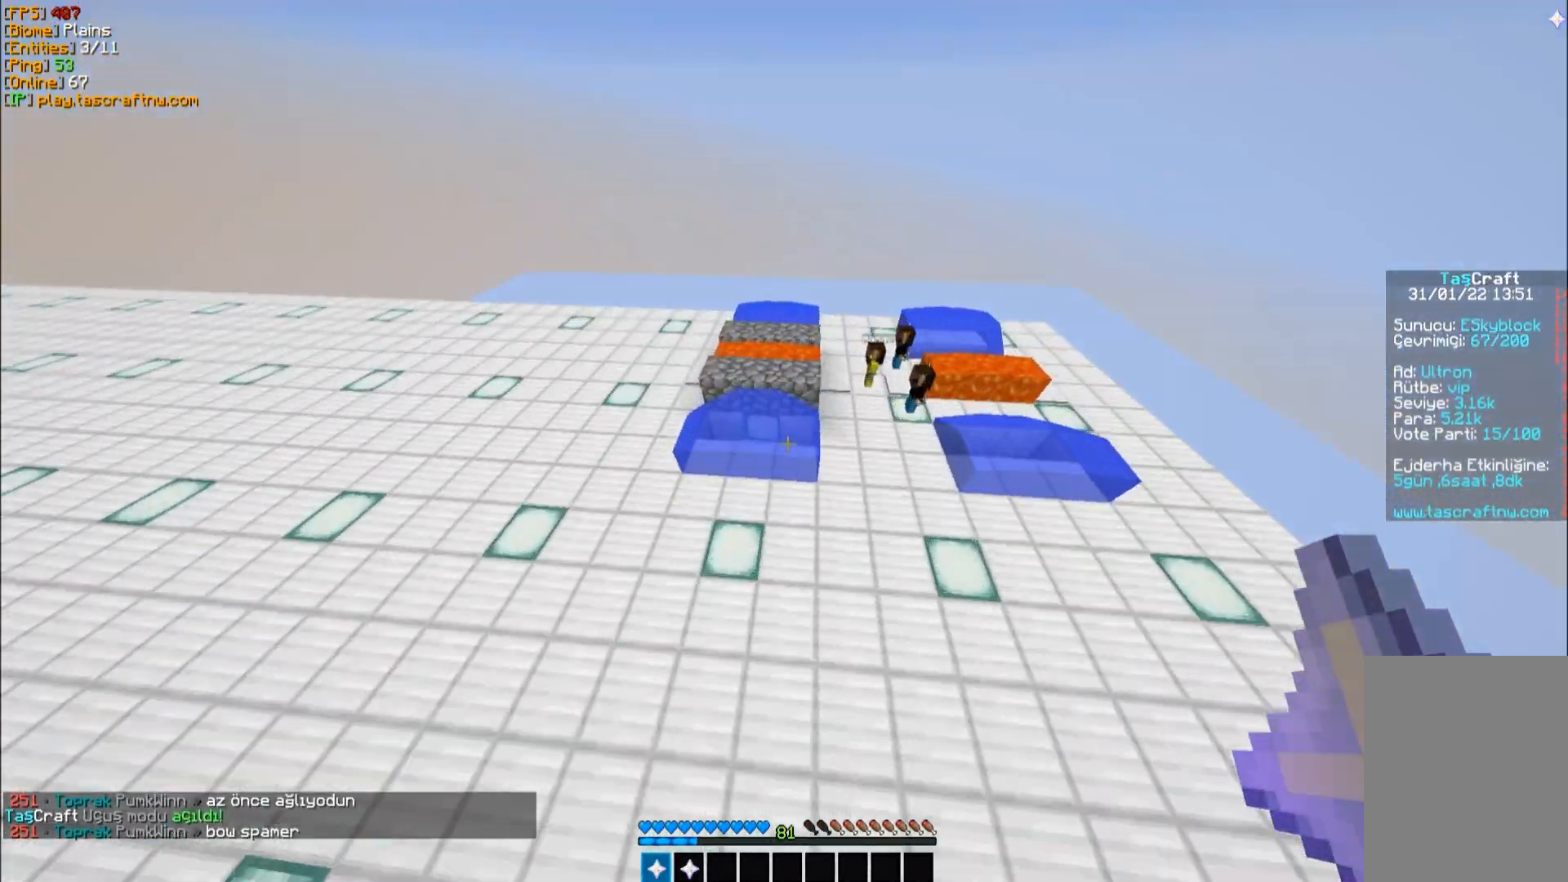
{"keys": [], "mouse": [], "events": []}
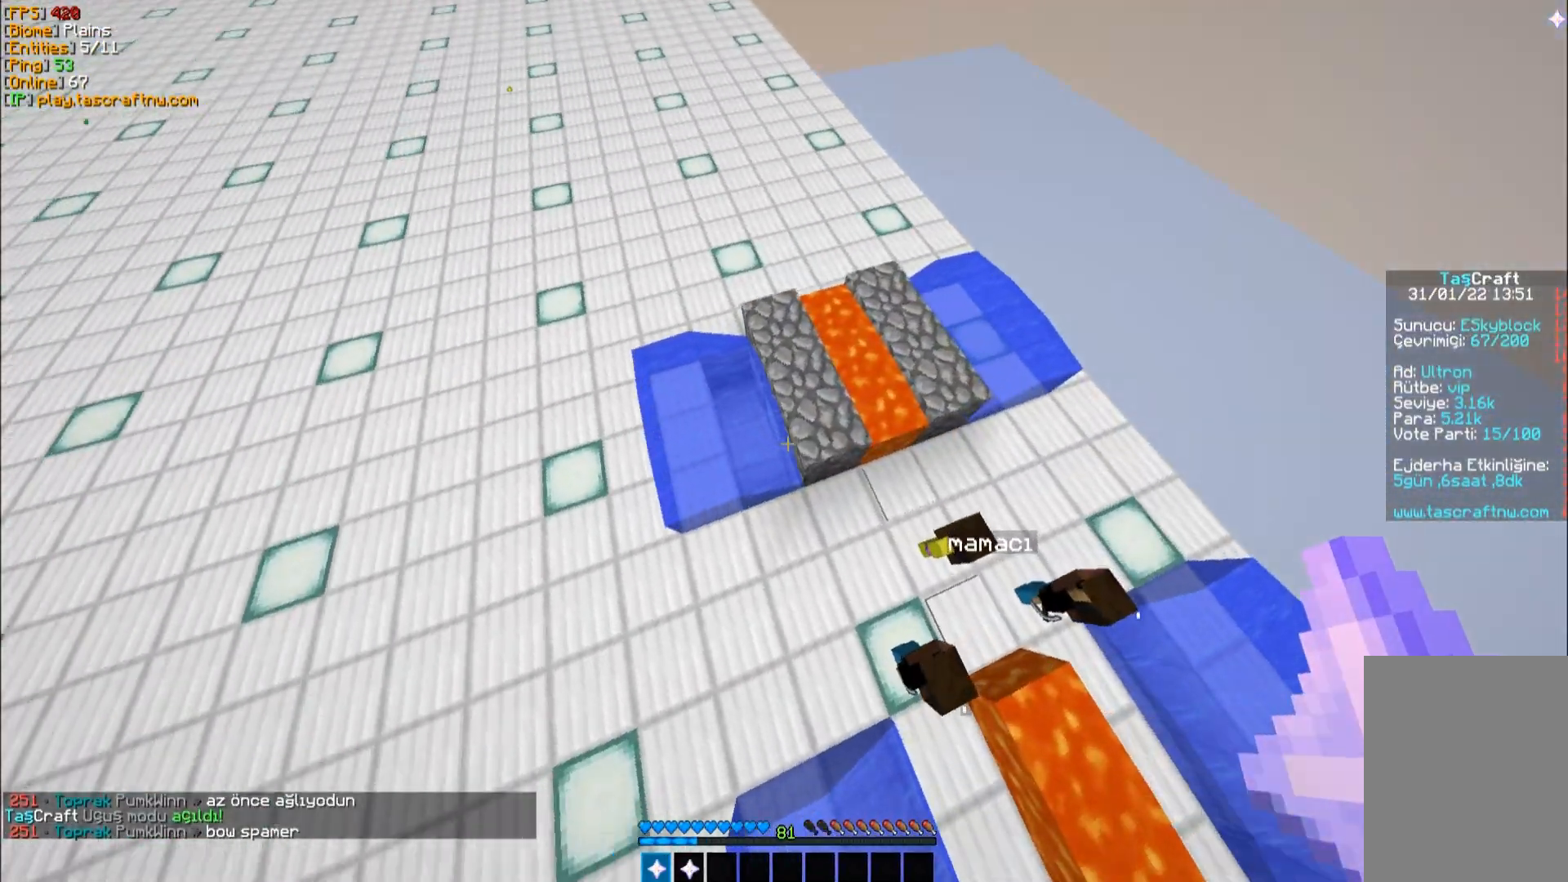
{"keys": [], "mouse": [], "events": [[17, "a", "down"], [150, "a", "up"]]}
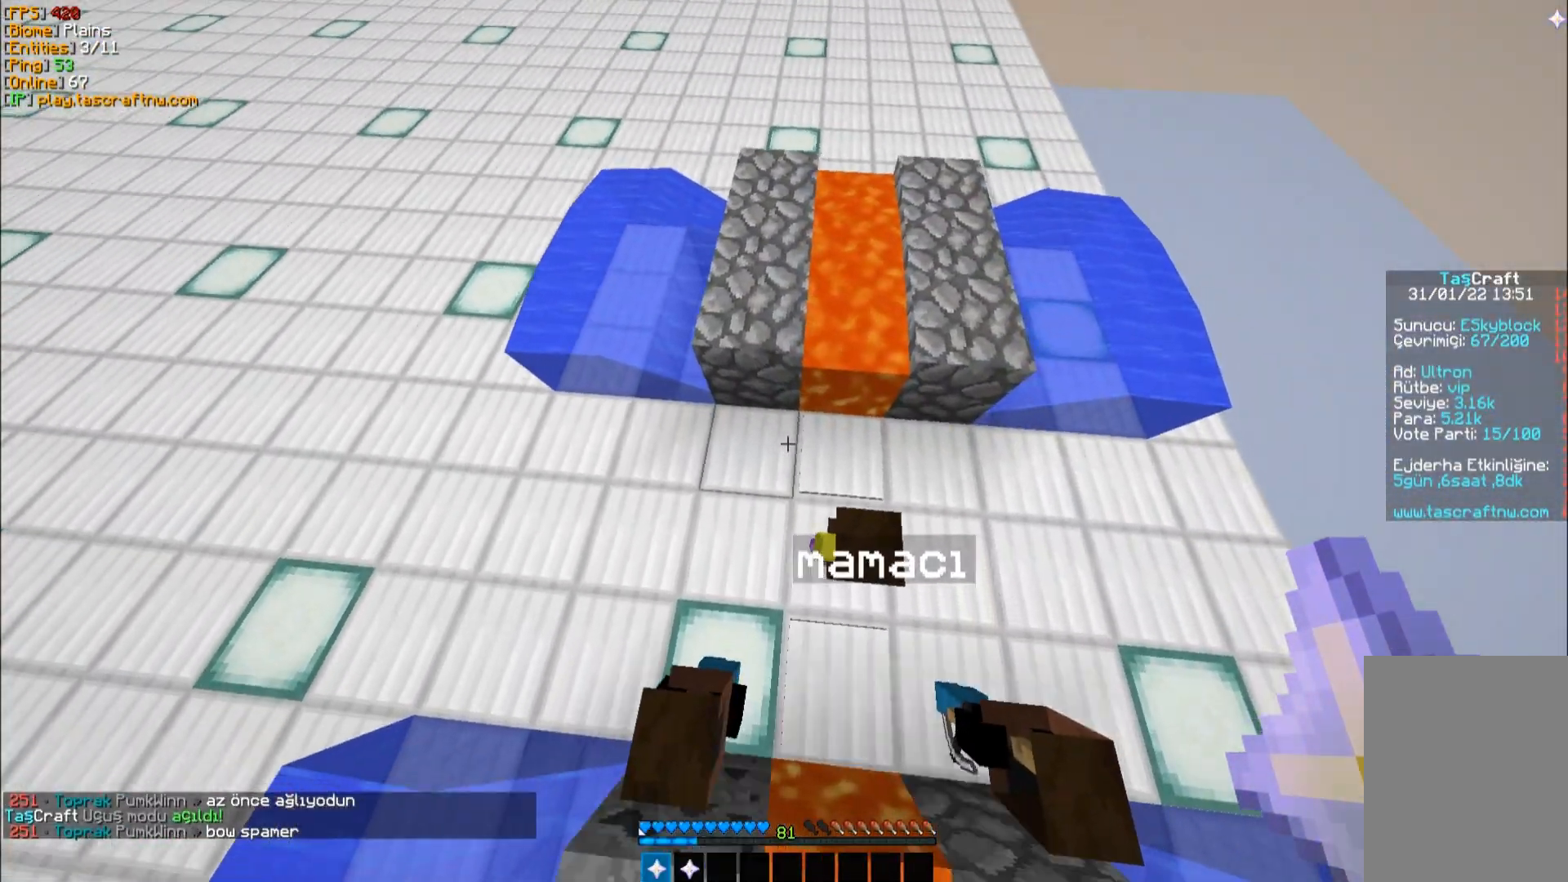
{"keys": [], "mouse": []}
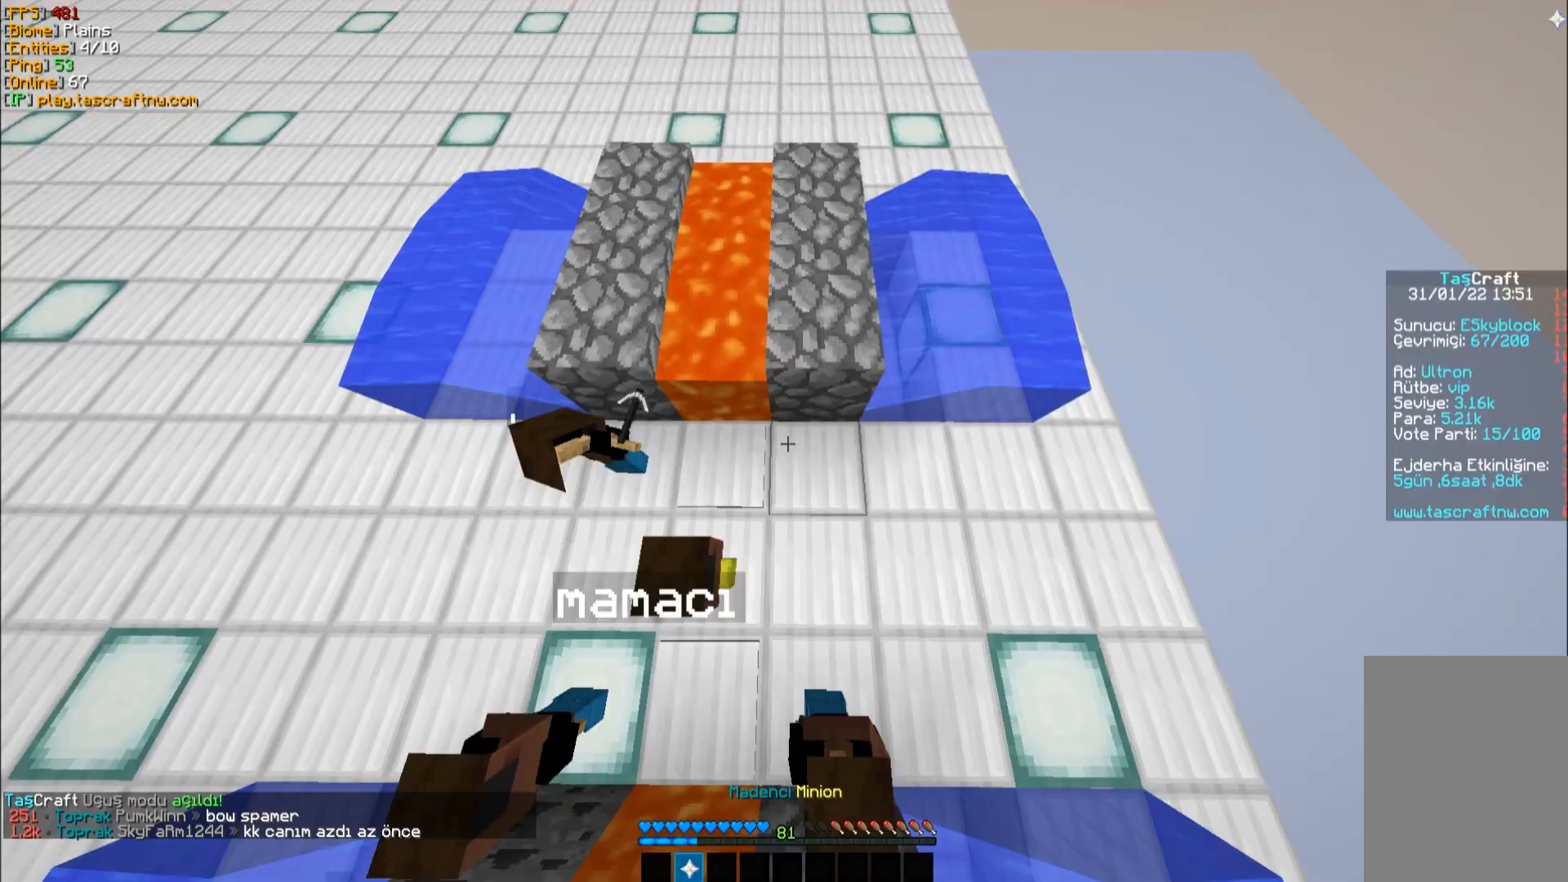
{"keys": [], "mouse": [], "events": [[283, "mouse_right", "down"], [383, "mouse_right", "up"]]}
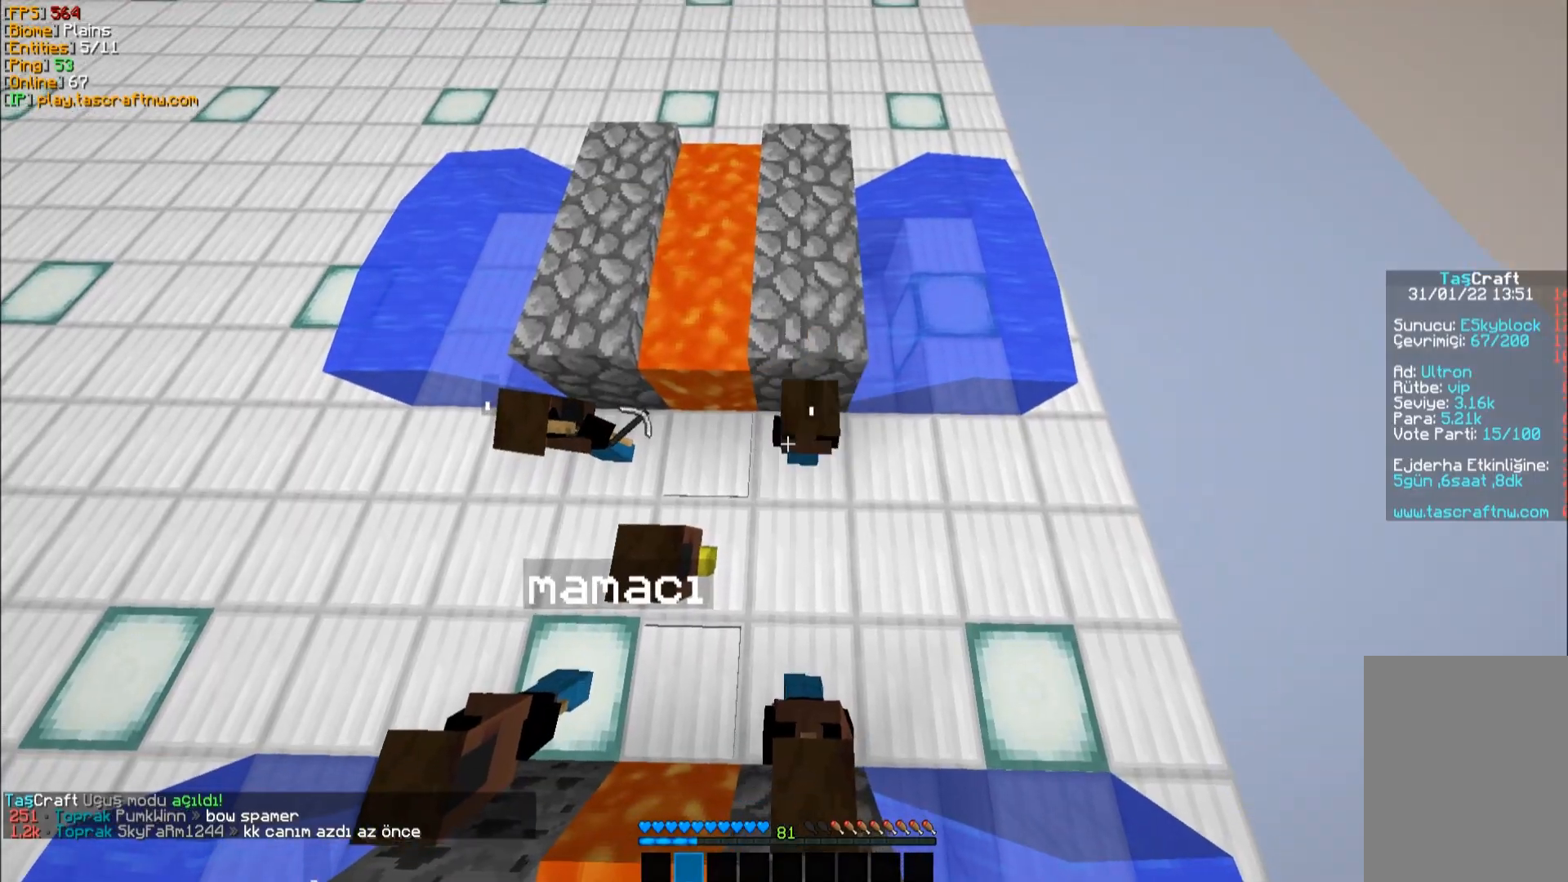
{"keys": [], "mouse": [], "events": [[233, "s", "down"], [367, "s", "up"]]}
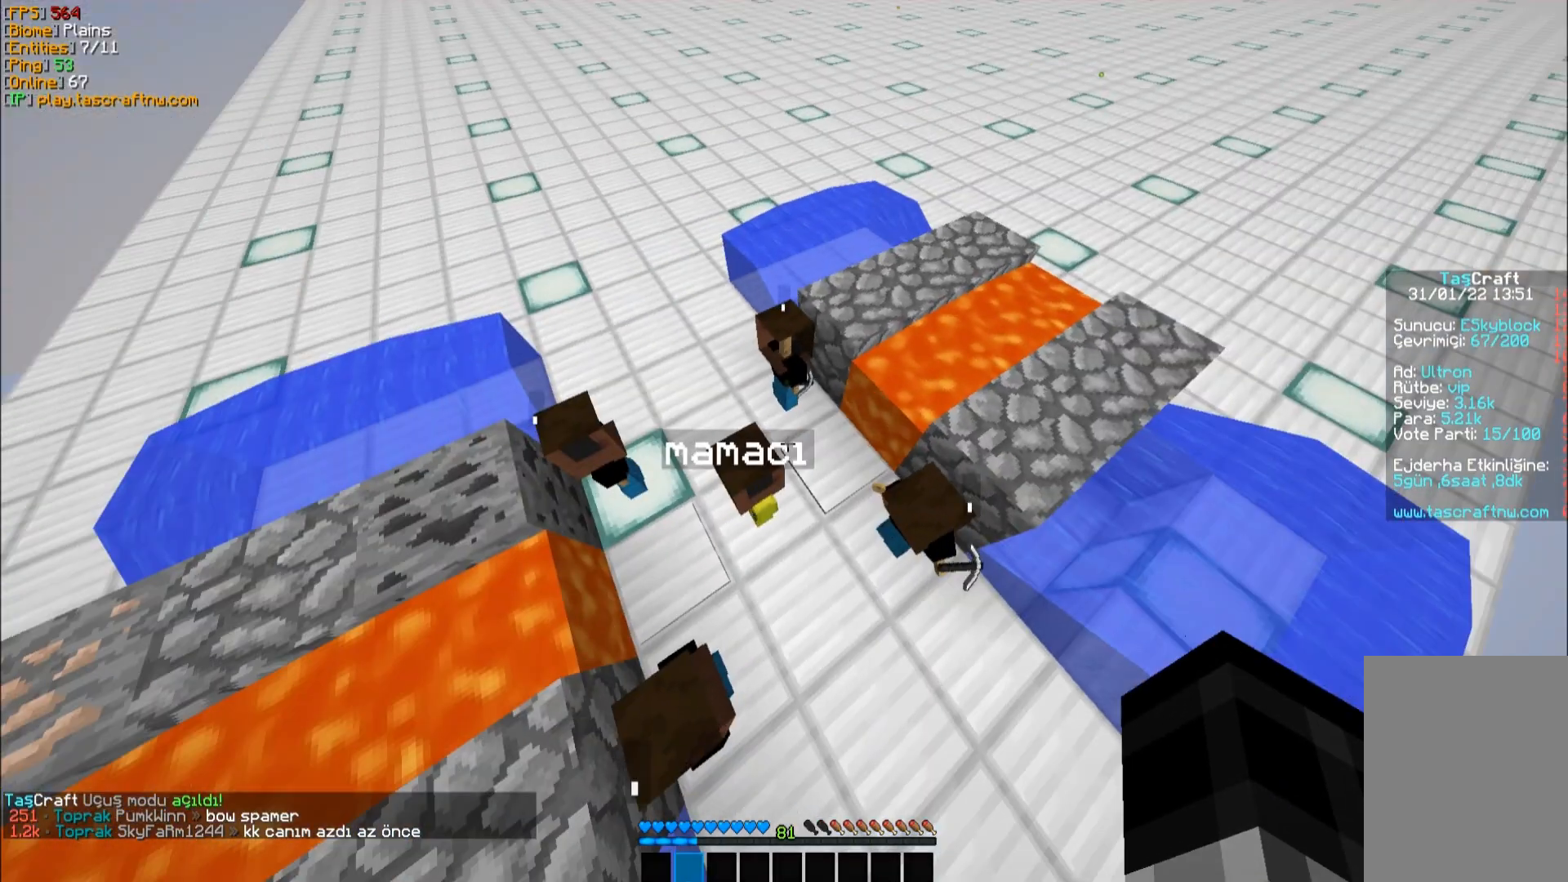
{"keys": [], "mouse": [], "events": [[33, "d", "down"], [167, "d", "up"]]}